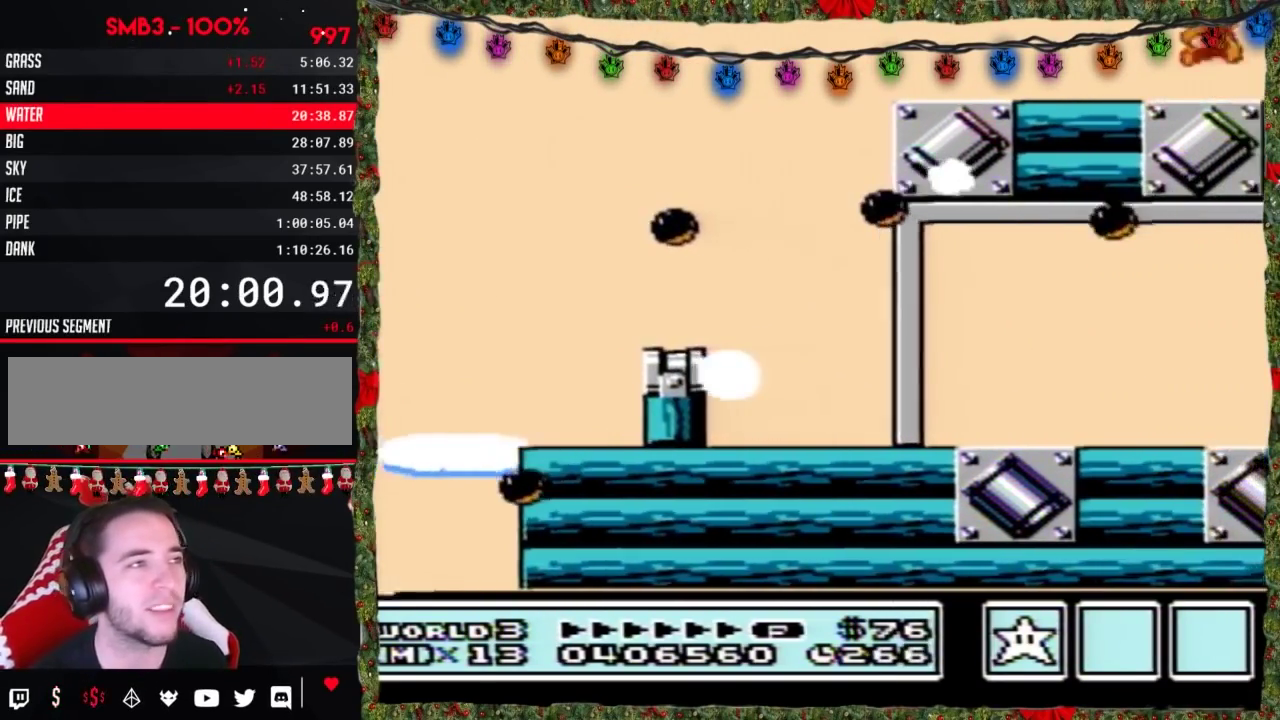
Gameplay with a controller (Nintendo layout); each line is a JSON object with the inputs held at the frame after it. "events" lists button and stick changes between this image and that frame as [ms after this image, input, new state], when the widget could be followed in between. Not read: L3 R3.
{"buttons": ["A", "B"], "events": [[67, "B", "down"], [117, "B", "up"], [467, "B", "down"]]}
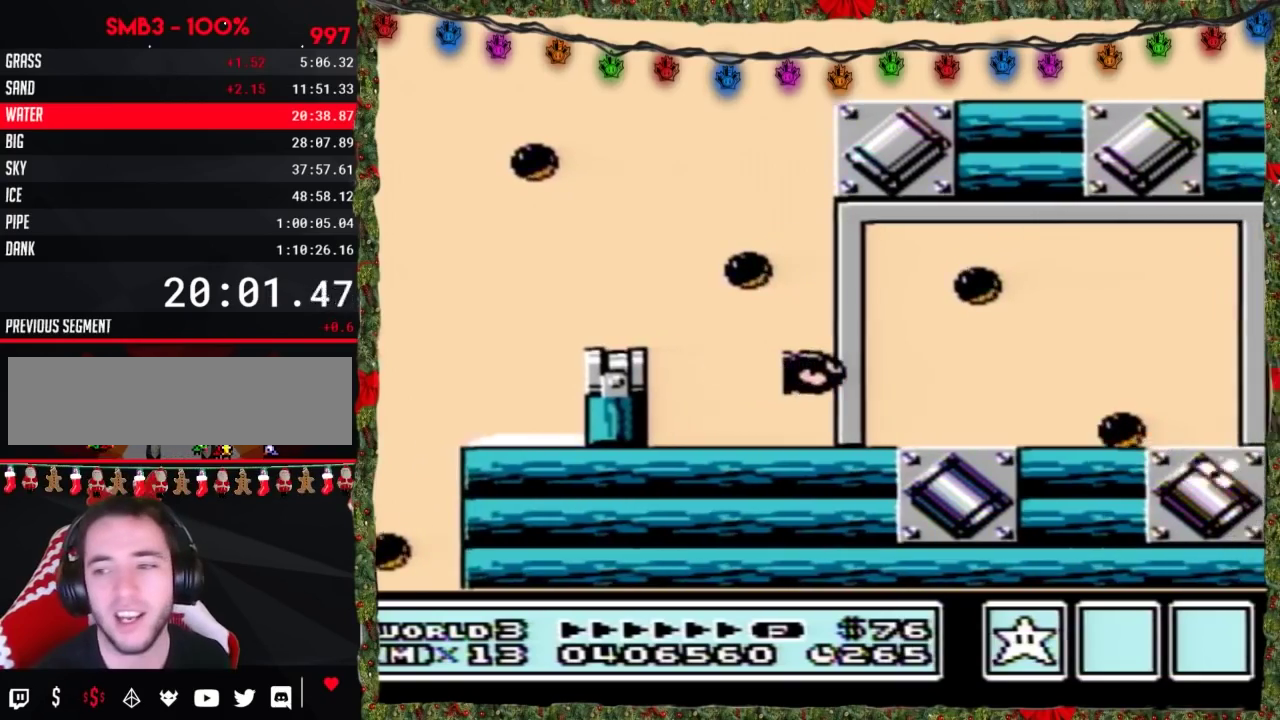
{"buttons": ["DPAD_RIGHT"], "events": [[33, "B", "up"], [150, "A", "up"], [150, "DPAD_RIGHT", "down"], [283, "DPAD_RIGHT", "up"], [433, "DPAD_RIGHT", "down"]]}
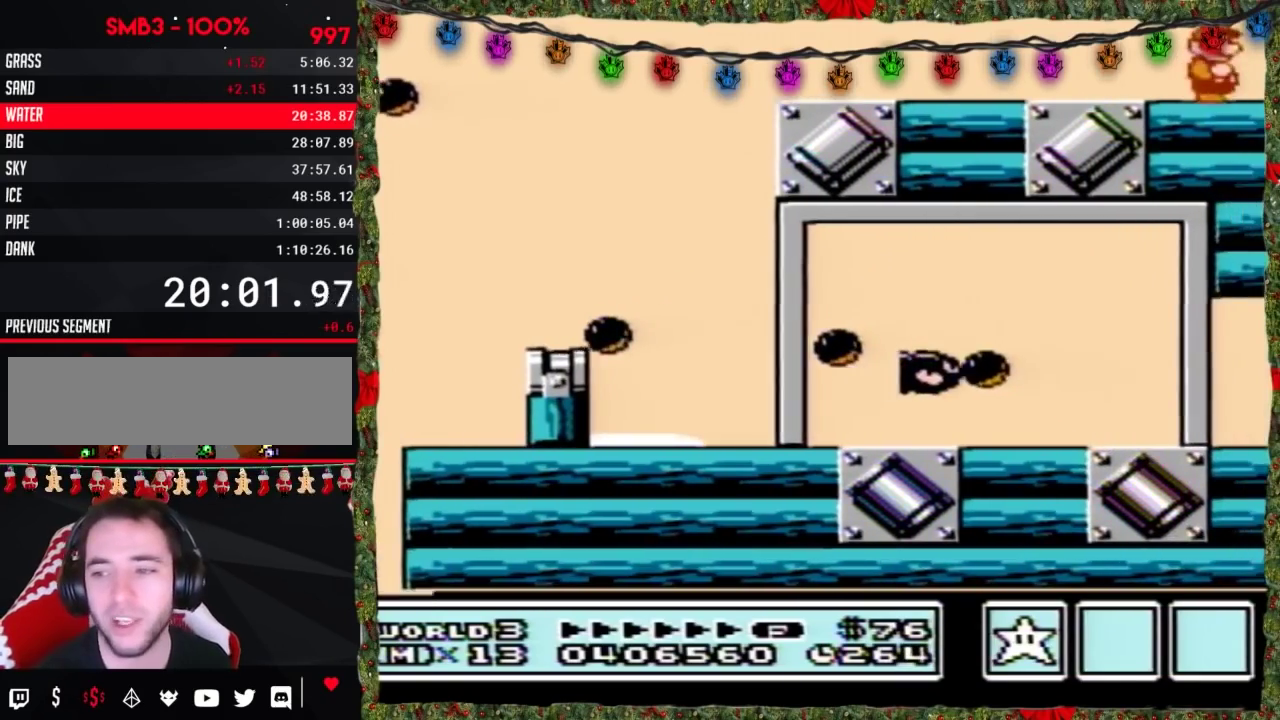
{"buttons": ["DPAD_RIGHT"], "events": []}
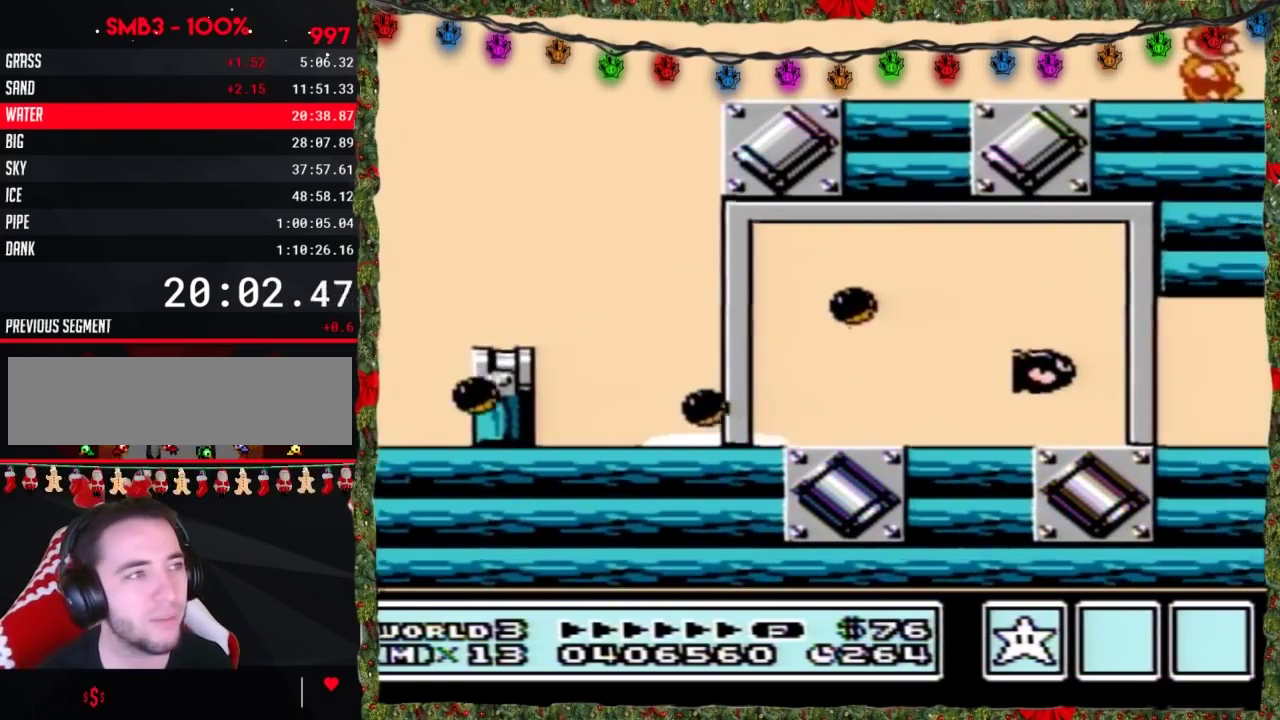
{"buttons": ["DPAD_RIGHT"], "events": []}
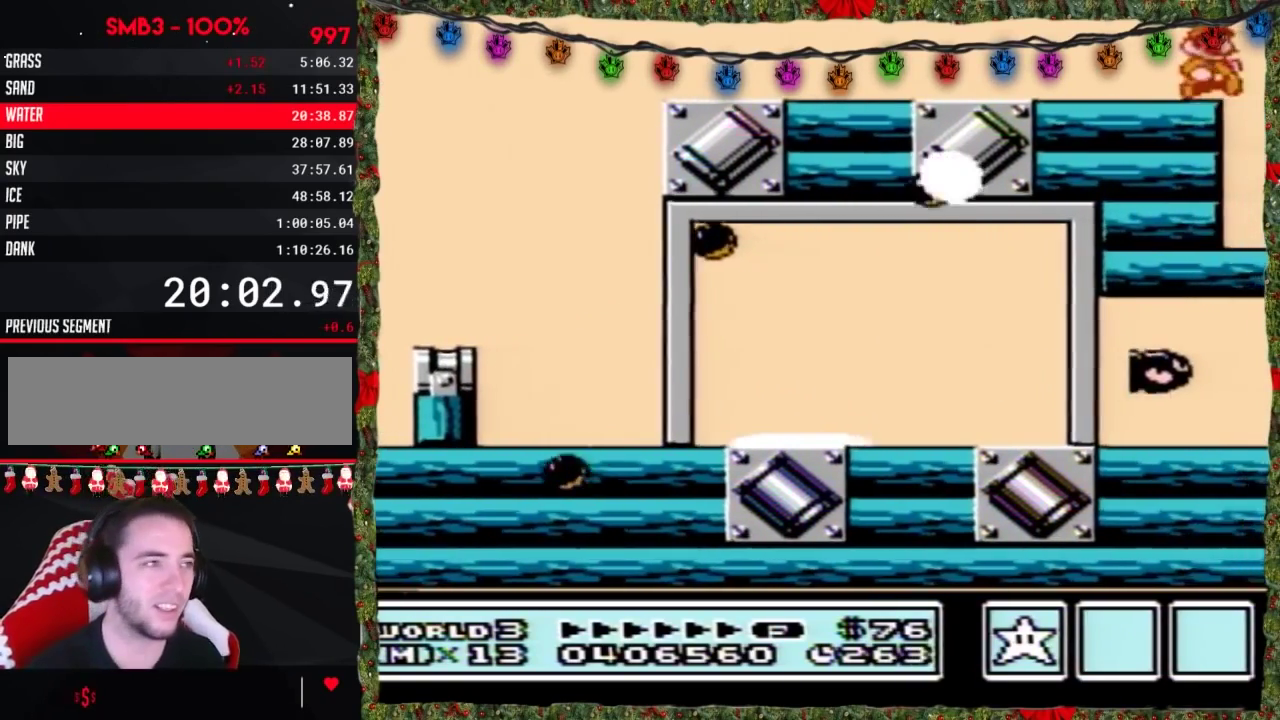
{"buttons": ["DPAD_RIGHT"], "events": []}
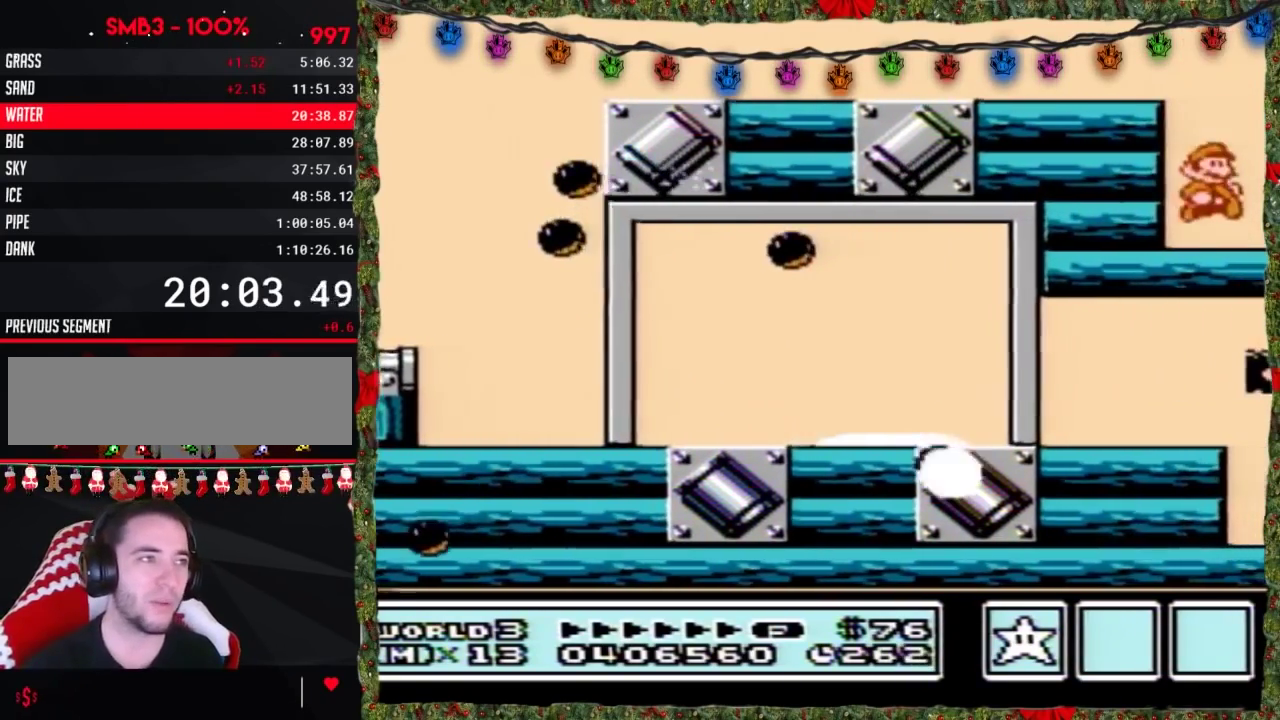
{"buttons": ["DPAD_RIGHT"], "events": []}
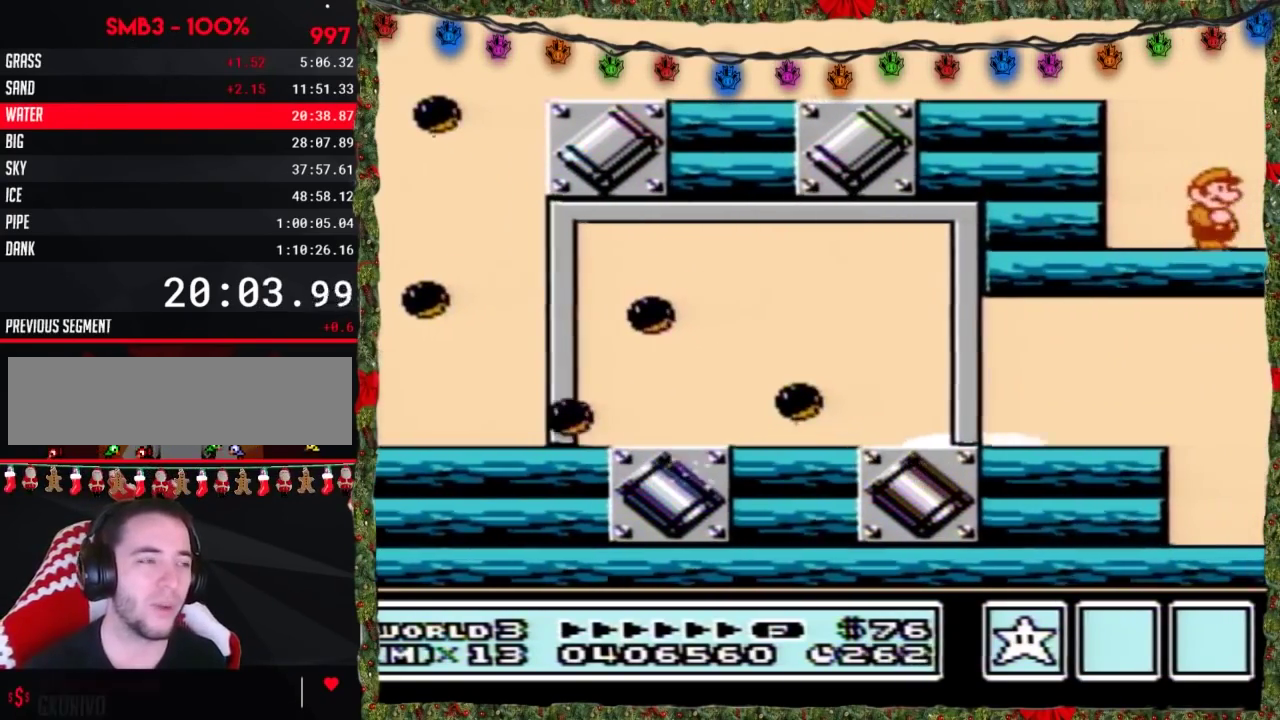
{"buttons": ["A"], "events": [[350, "A", "down"], [350, "DPAD_RIGHT", "up"]]}
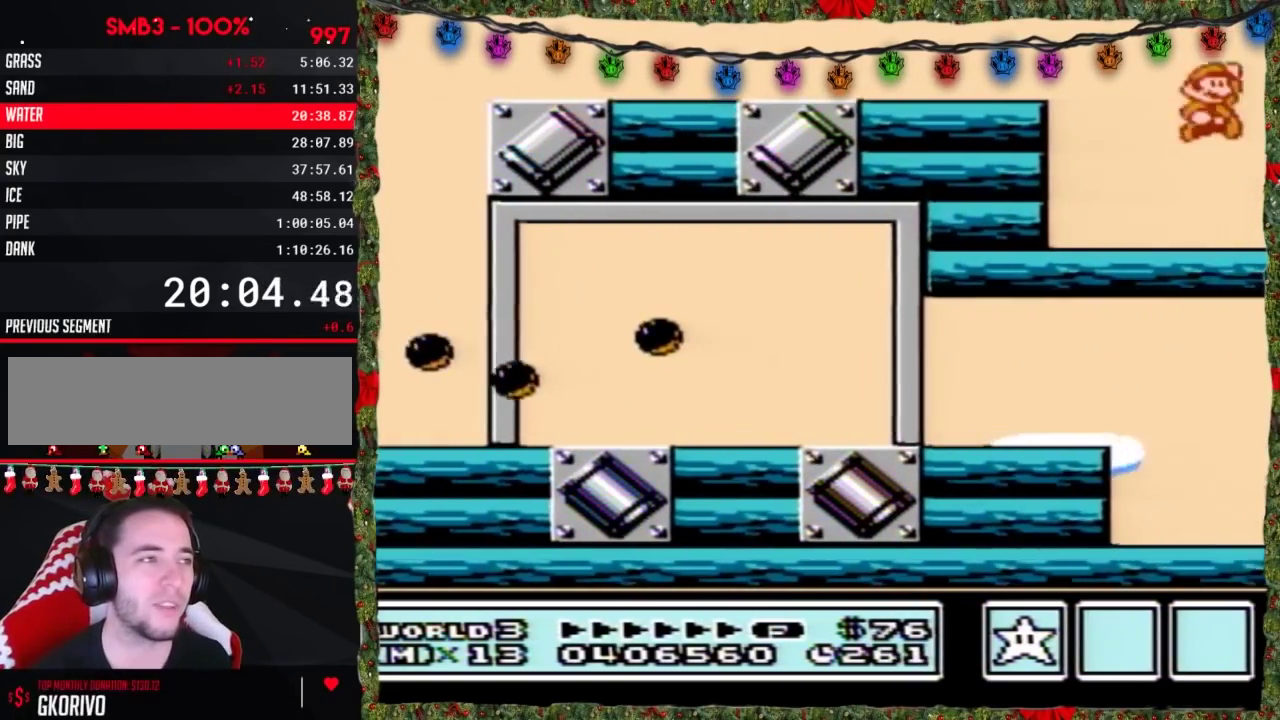
{"buttons": [], "events": [[33, "B", "down"], [117, "B", "up"], [400, "A", "up"]]}
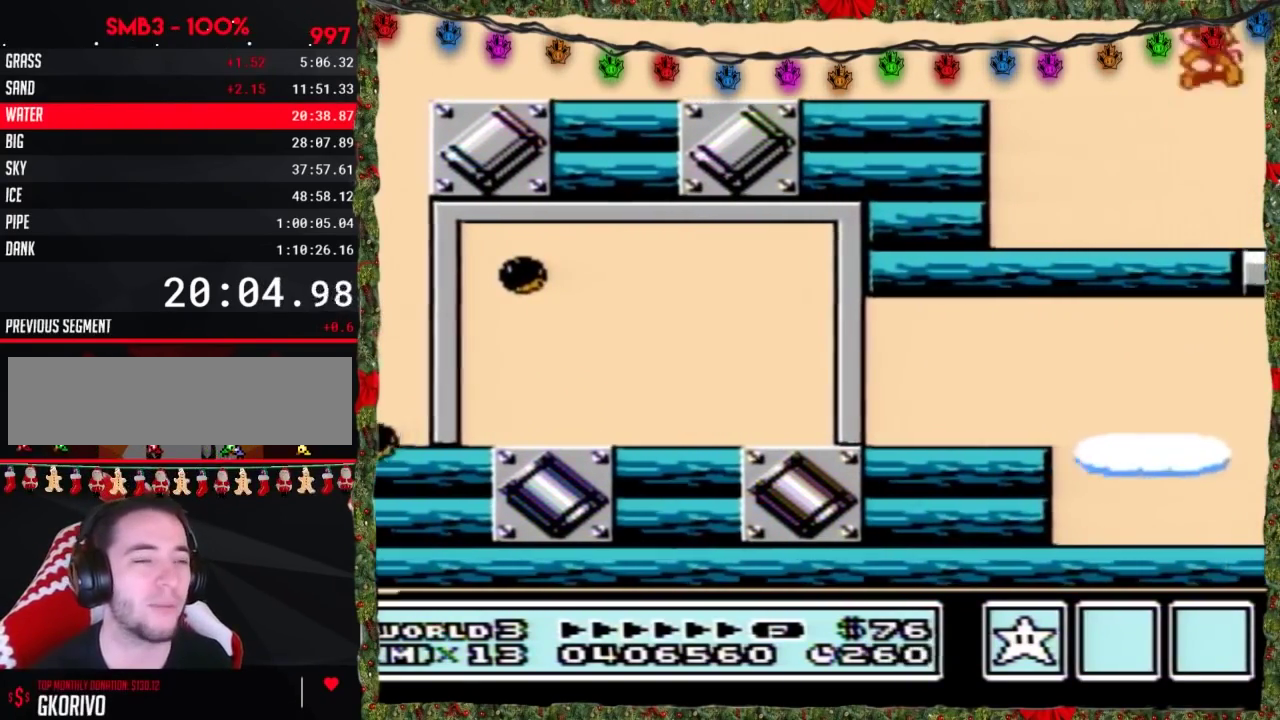
{"buttons": ["DPAD_RIGHT"], "events": [[250, "DPAD_LEFT", "down"], [367, "DPAD_LEFT", "up"], [400, "DPAD_RIGHT", "down"]]}
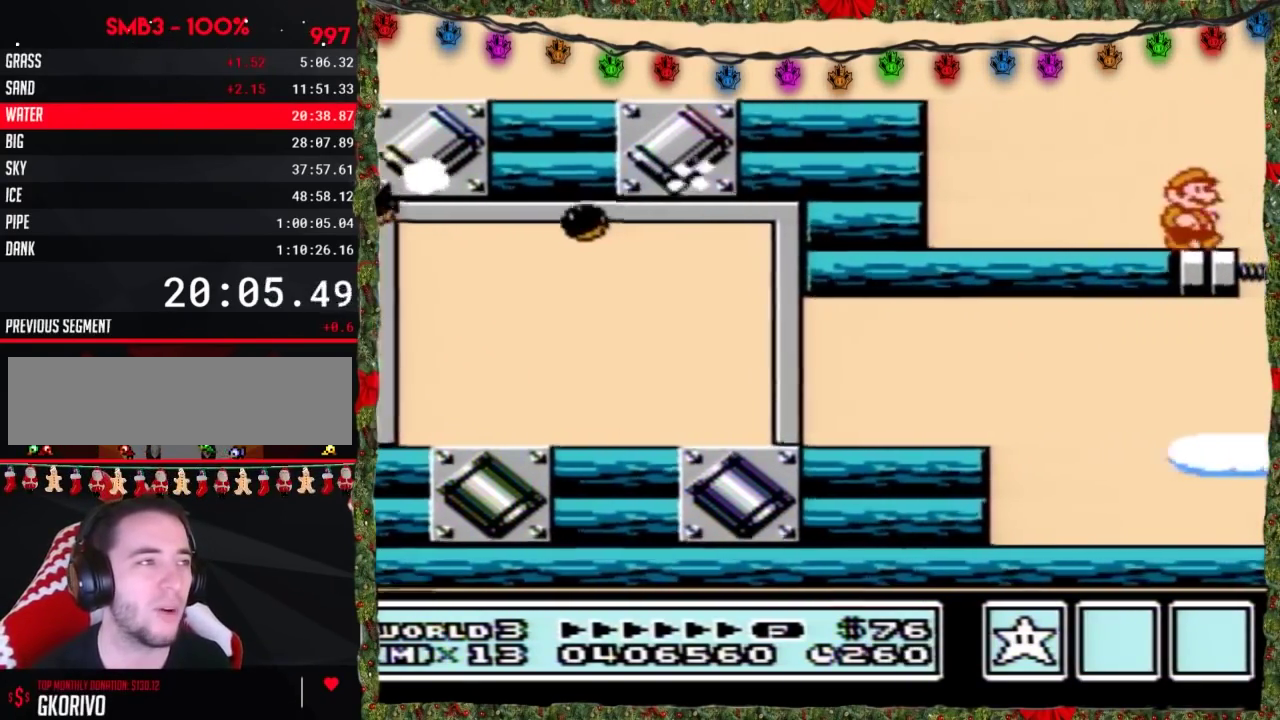
{"buttons": ["B"], "events": [[100, "DPAD_RIGHT", "up"], [467, "B", "down"]]}
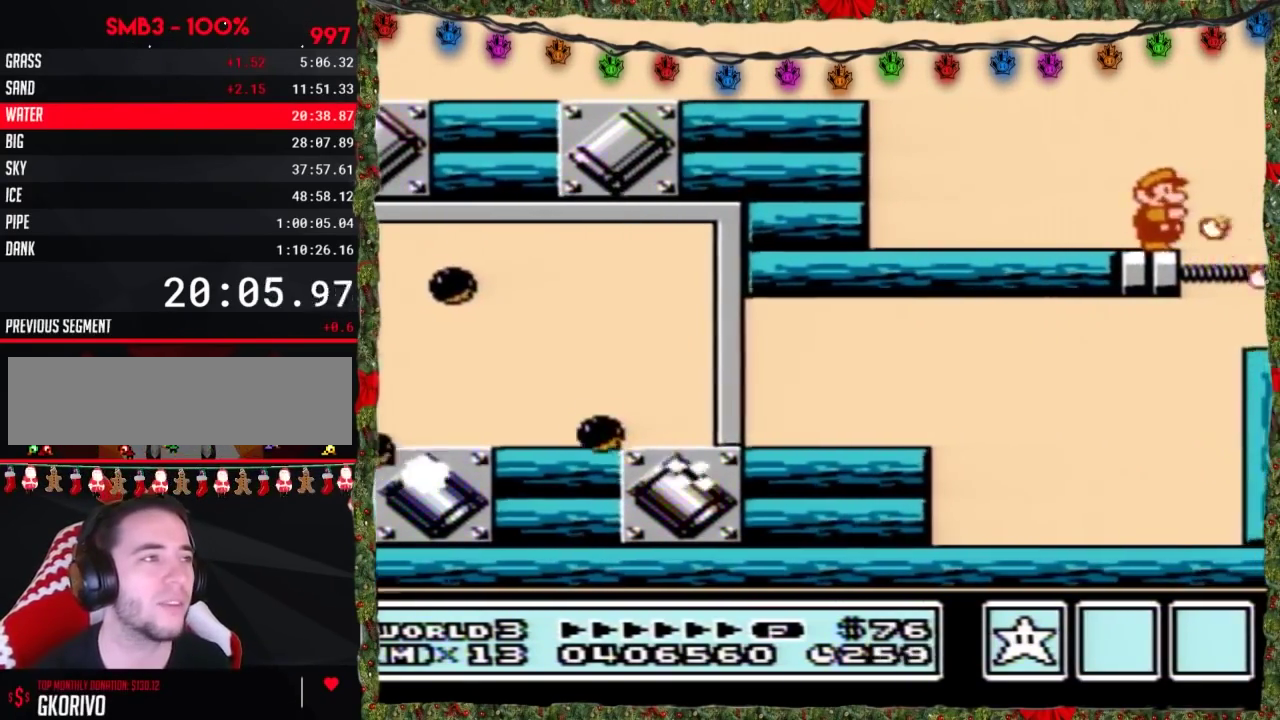
{"buttons": [], "events": [[100, "B", "up"], [367, "B", "down"], [467, "B", "up"]]}
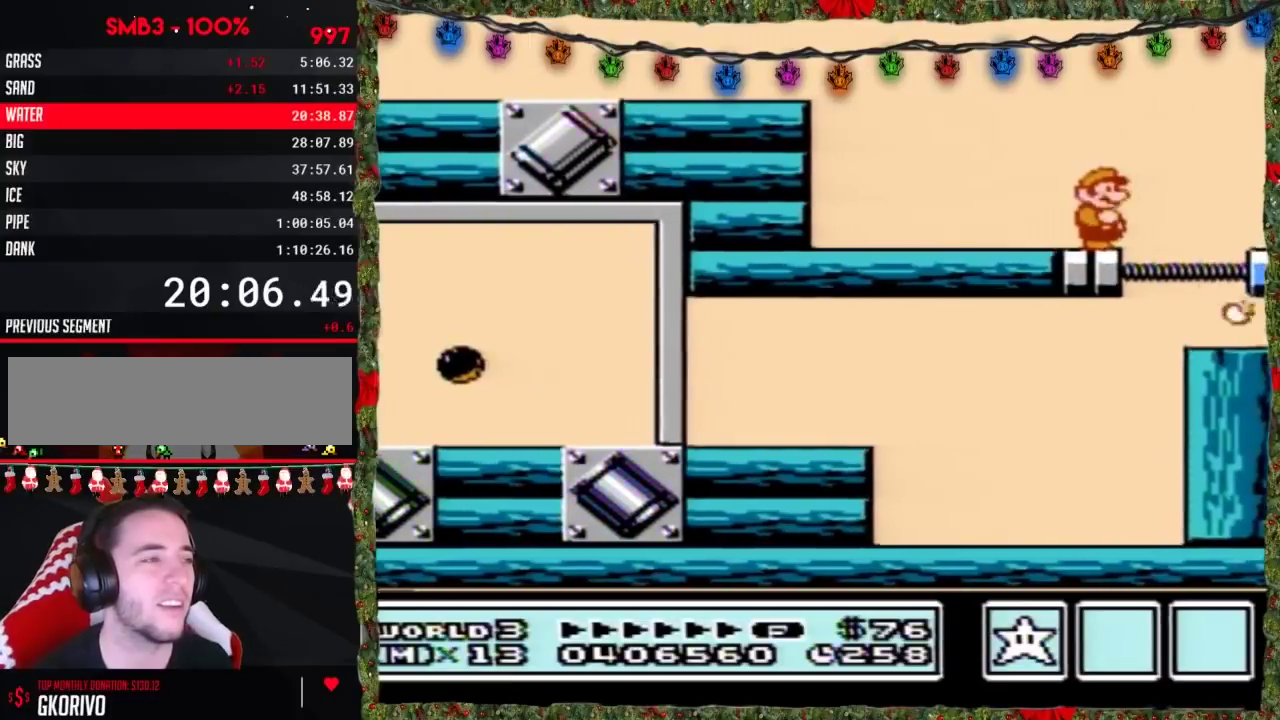
{"buttons": ["B"], "events": [[67, "B", "down"]]}
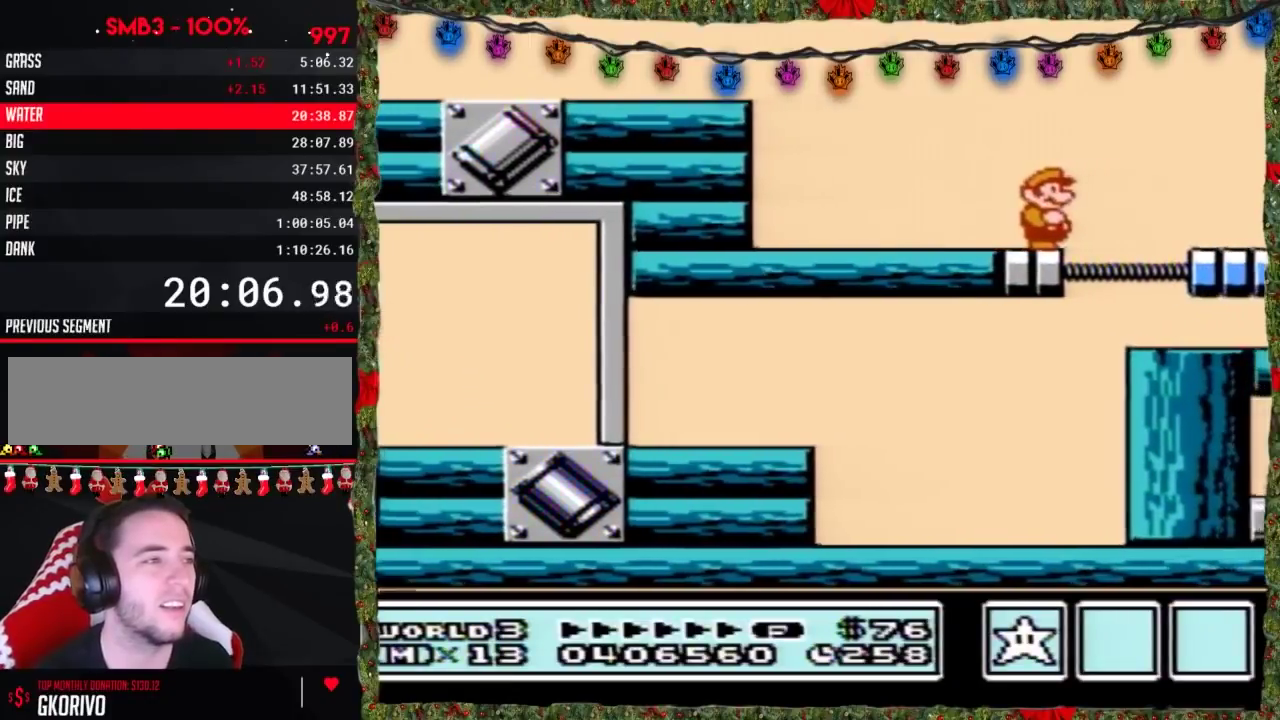
{"buttons": ["B"], "events": [[33, "DPAD_RIGHT", "down"], [150, "A", "down"], [333, "A", "up"], [367, "B", "up"], [500, "B", "down"], [500, "DPAD_RIGHT", "up"]]}
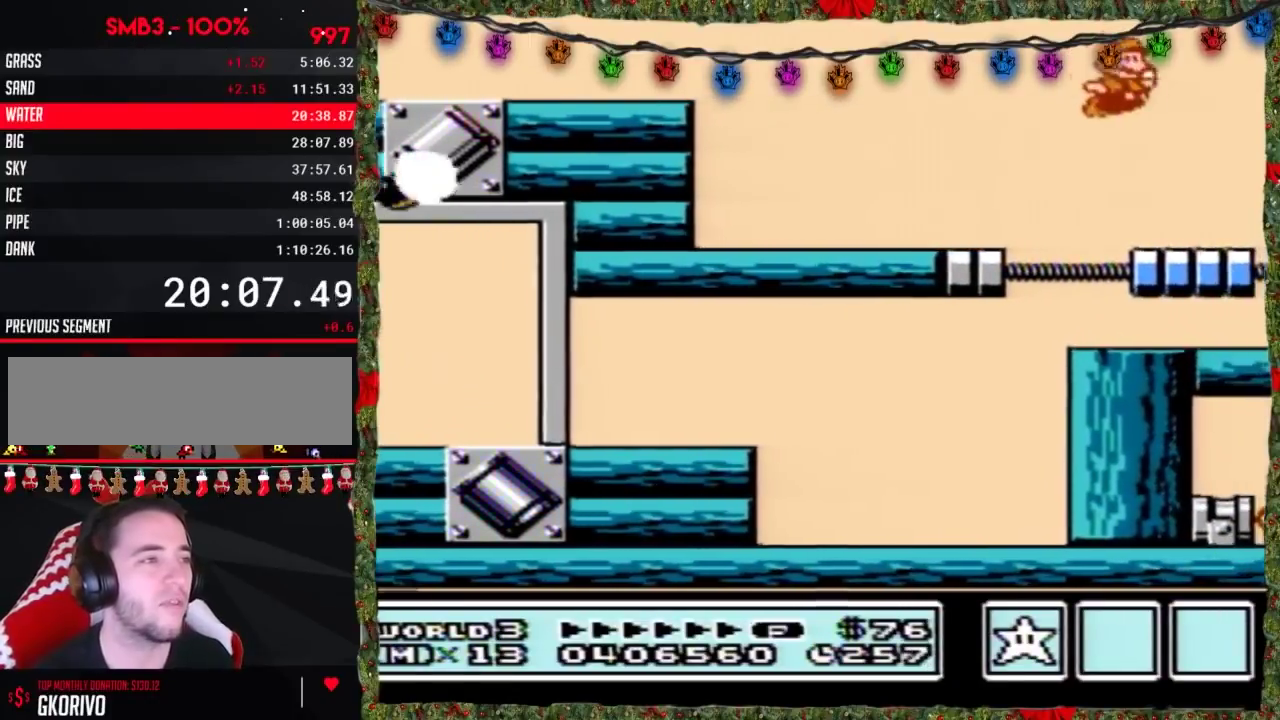
{"buttons": ["B"], "events": [[183, "DPAD_LEFT", "down"], [317, "DPAD_LEFT", "up"], [400, "DPAD_RIGHT", "down"], [500, "DPAD_RIGHT", "up"]]}
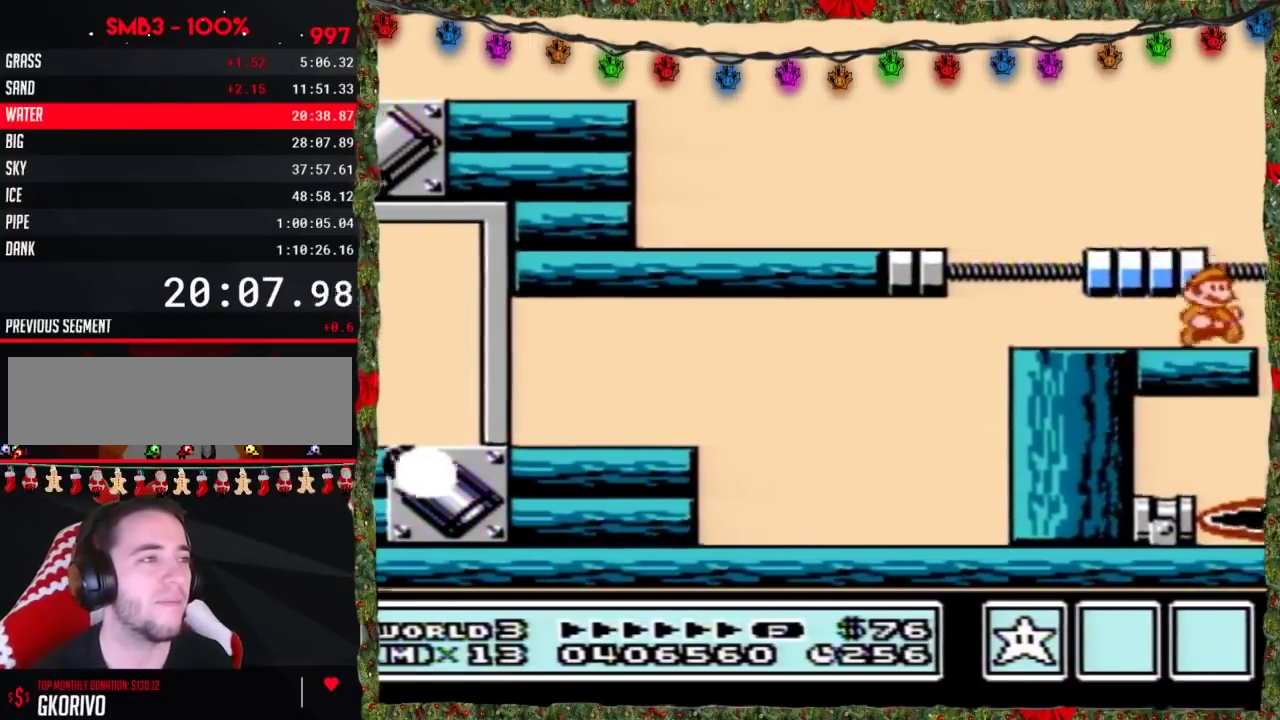
{"buttons": ["B"], "events": [[150, "DPAD_DOWN", "down"], [183, "A", "down"], [283, "DPAD_DOWN", "up"], [317, "A", "up"]]}
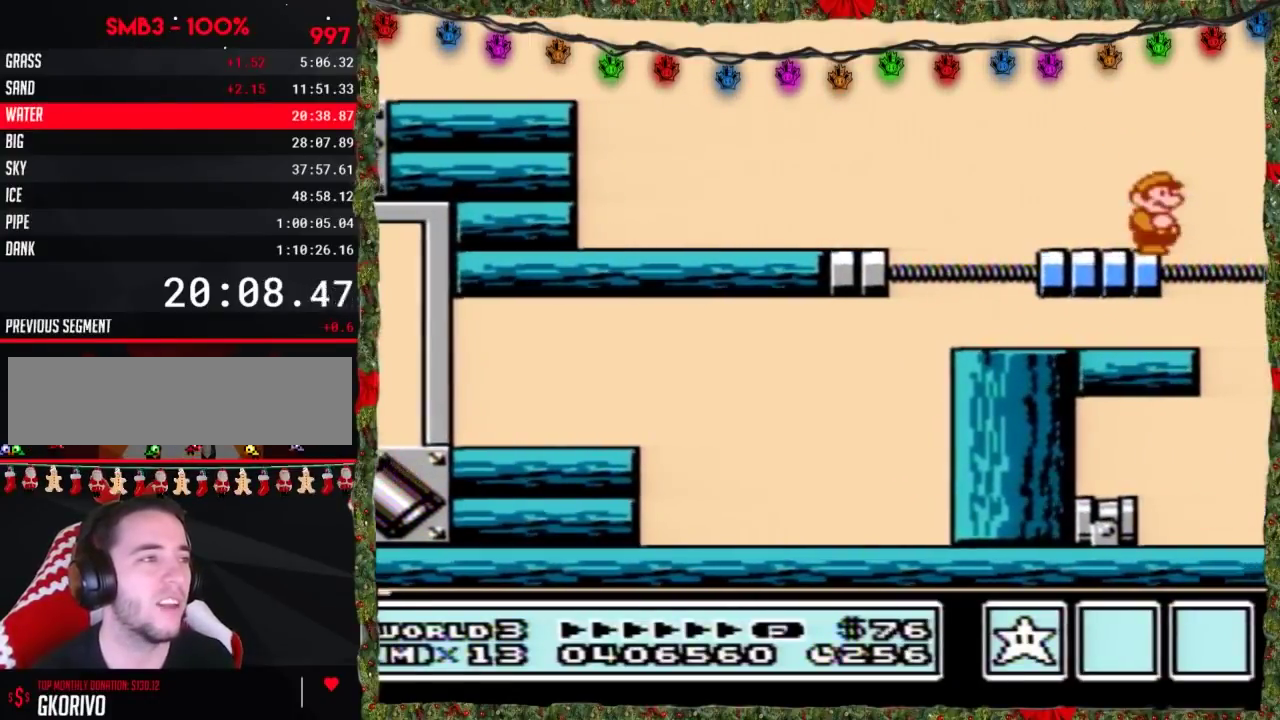
{"buttons": ["B"], "events": [[250, "DPAD_DOWN", "down"], [350, "A", "down"], [367, "DPAD_DOWN", "up"], [400, "A", "up"]]}
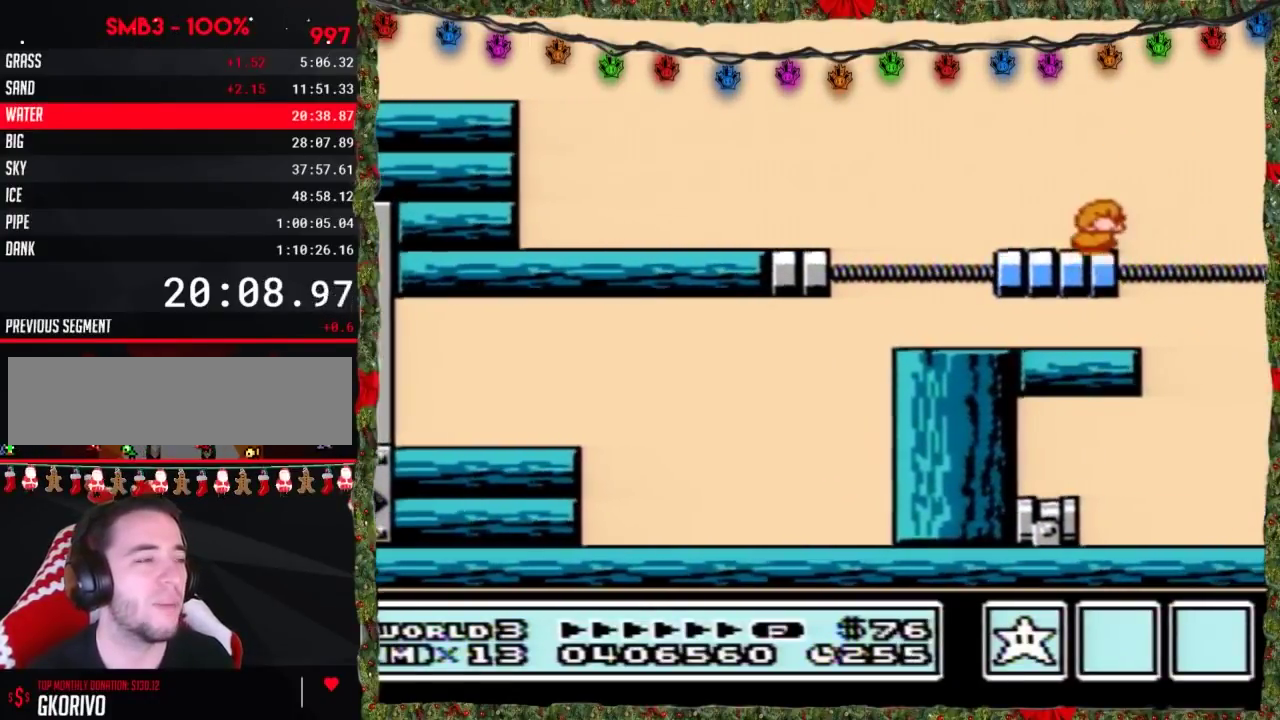
{"buttons": ["A", "B"], "events": [[367, "DPAD_DOWN", "down"], [433, "A", "down"], [467, "DPAD_DOWN", "up"]]}
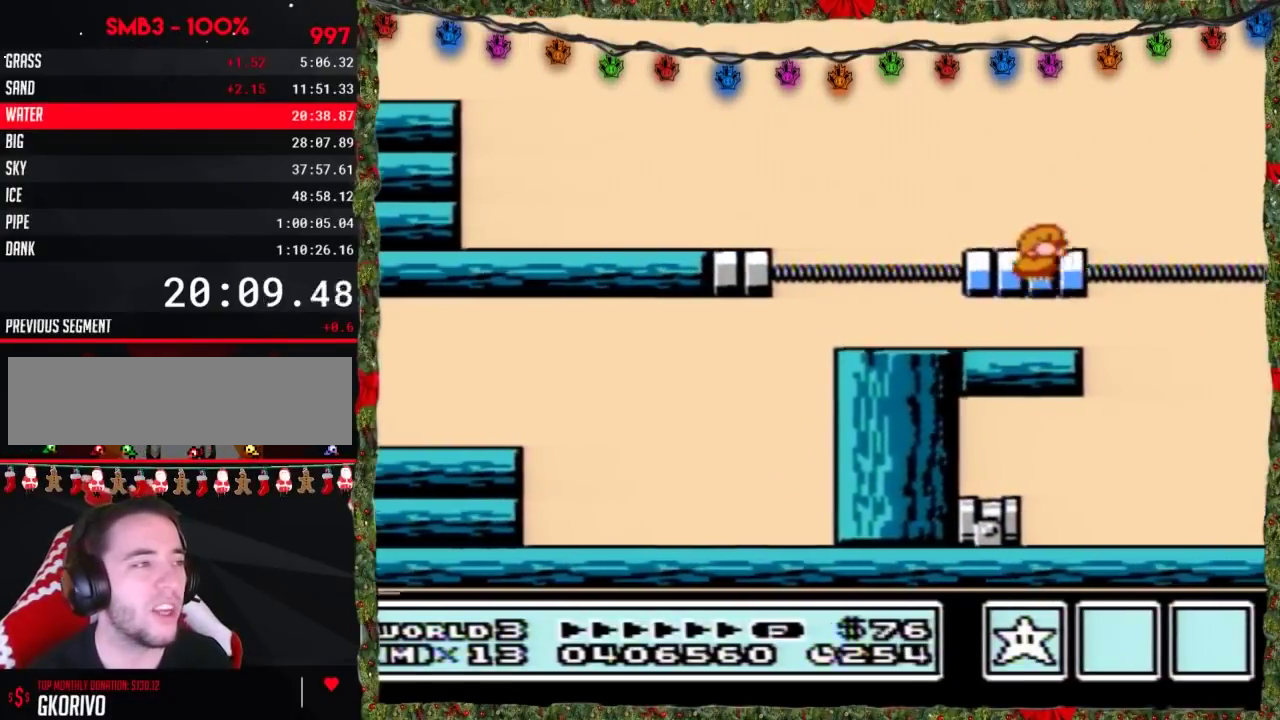
{"buttons": ["B", "DPAD_DOWN"], "events": [[33, "A", "up"], [500, "DPAD_DOWN", "down"]]}
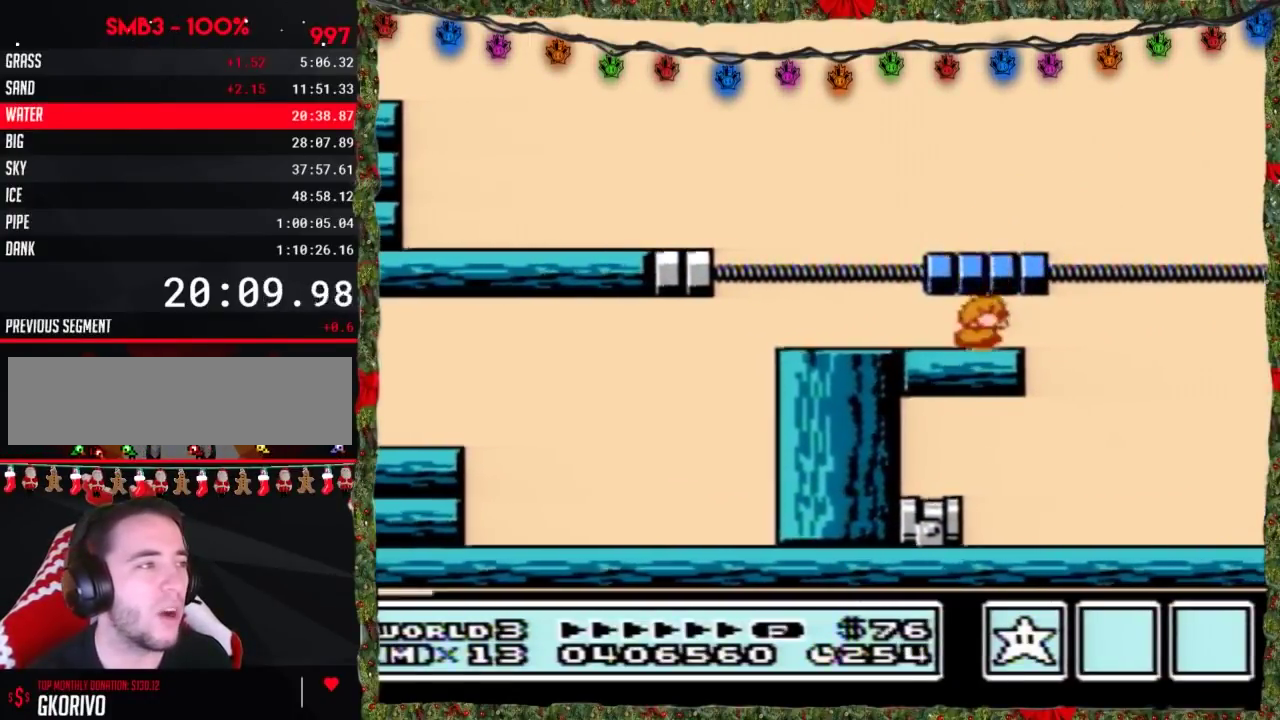
{"buttons": ["B"], "events": [[33, "A", "down"], [100, "DPAD_DOWN", "up"], [150, "A", "up"]]}
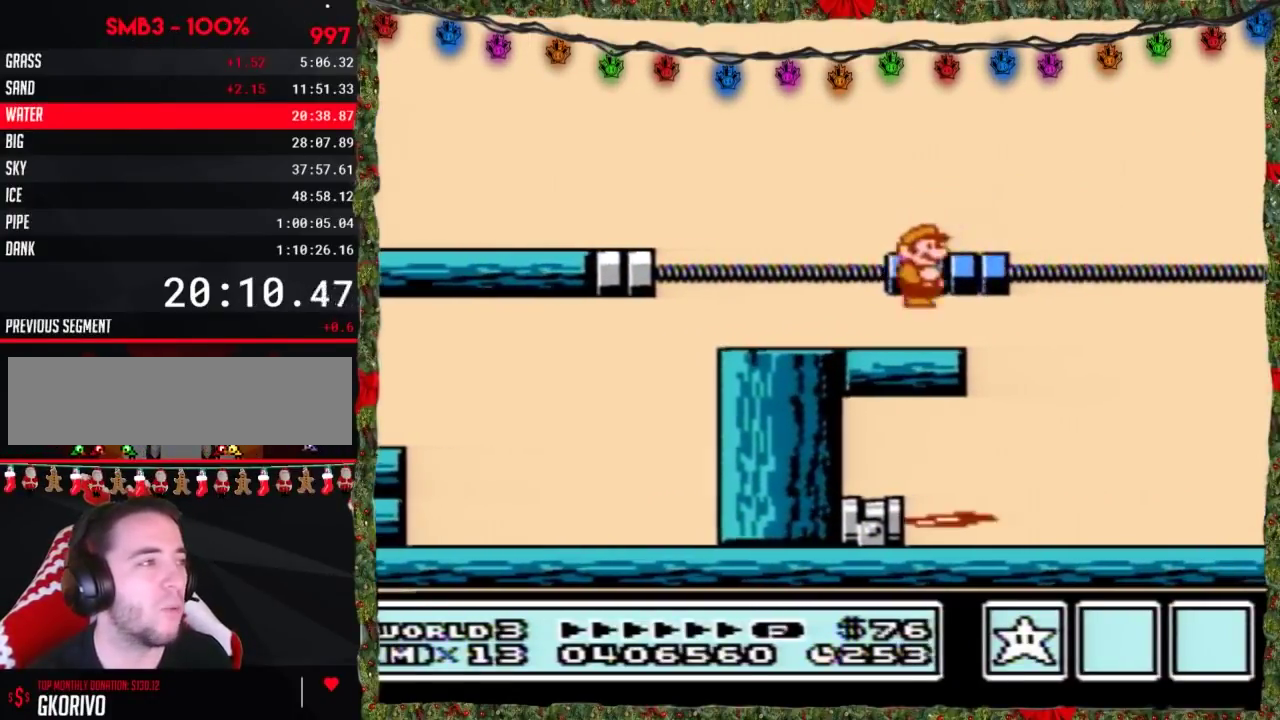
{"buttons": ["B"], "events": [[83, "DPAD_DOWN", "down"], [150, "A", "down"], [150, "DPAD_DOWN", "up"], [250, "A", "up"]]}
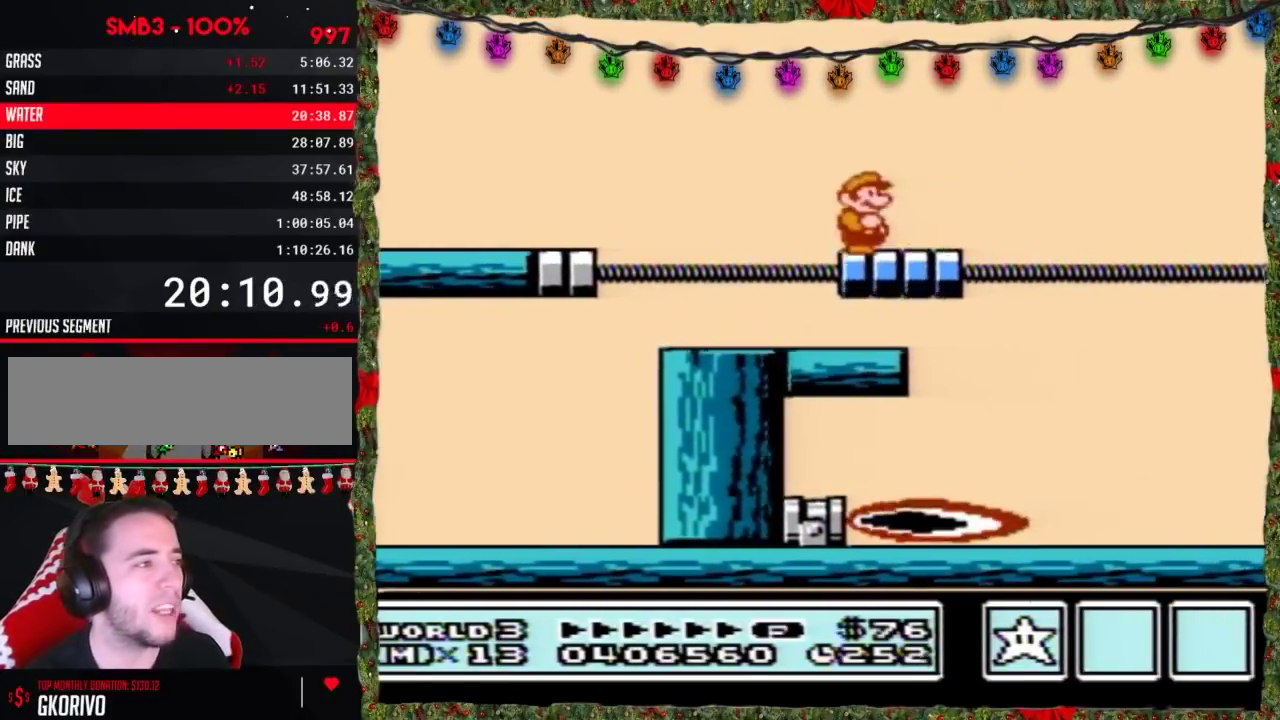
{"buttons": ["B"], "events": []}
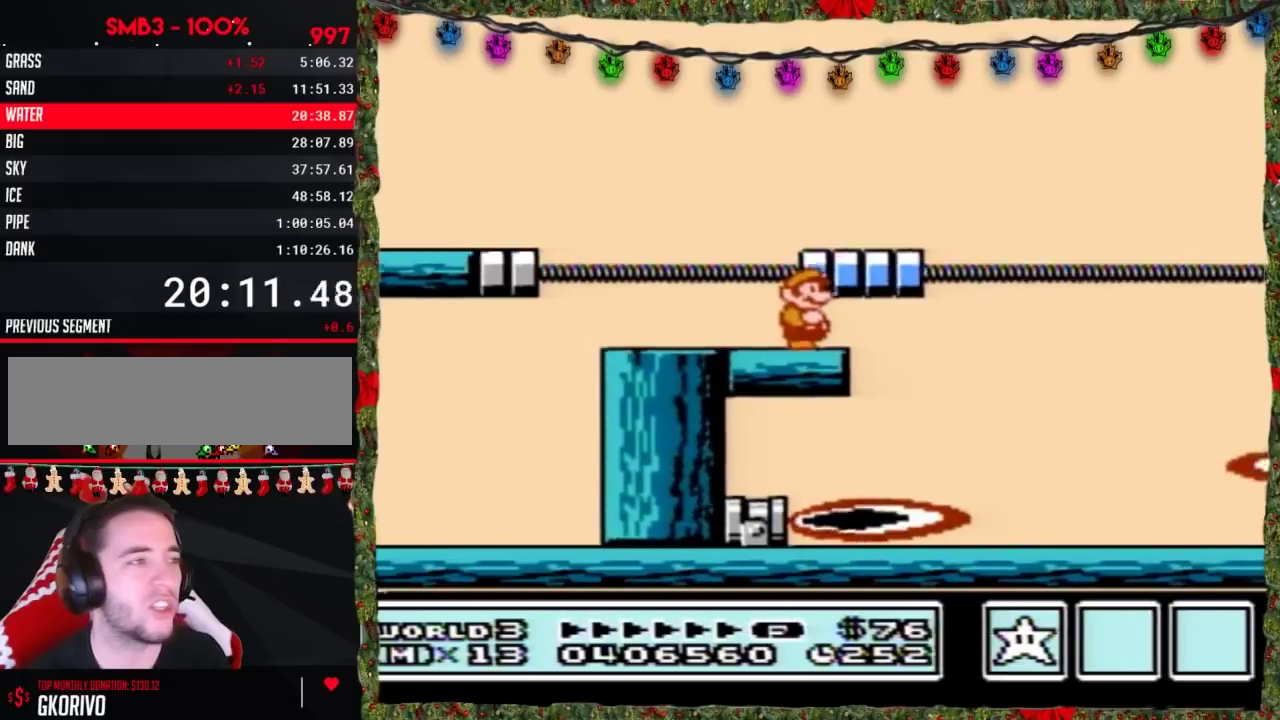
{"buttons": ["A", "B", "DPAD_RIGHT"], "events": [[183, "DPAD_RIGHT", "down"], [217, "A", "down"]]}
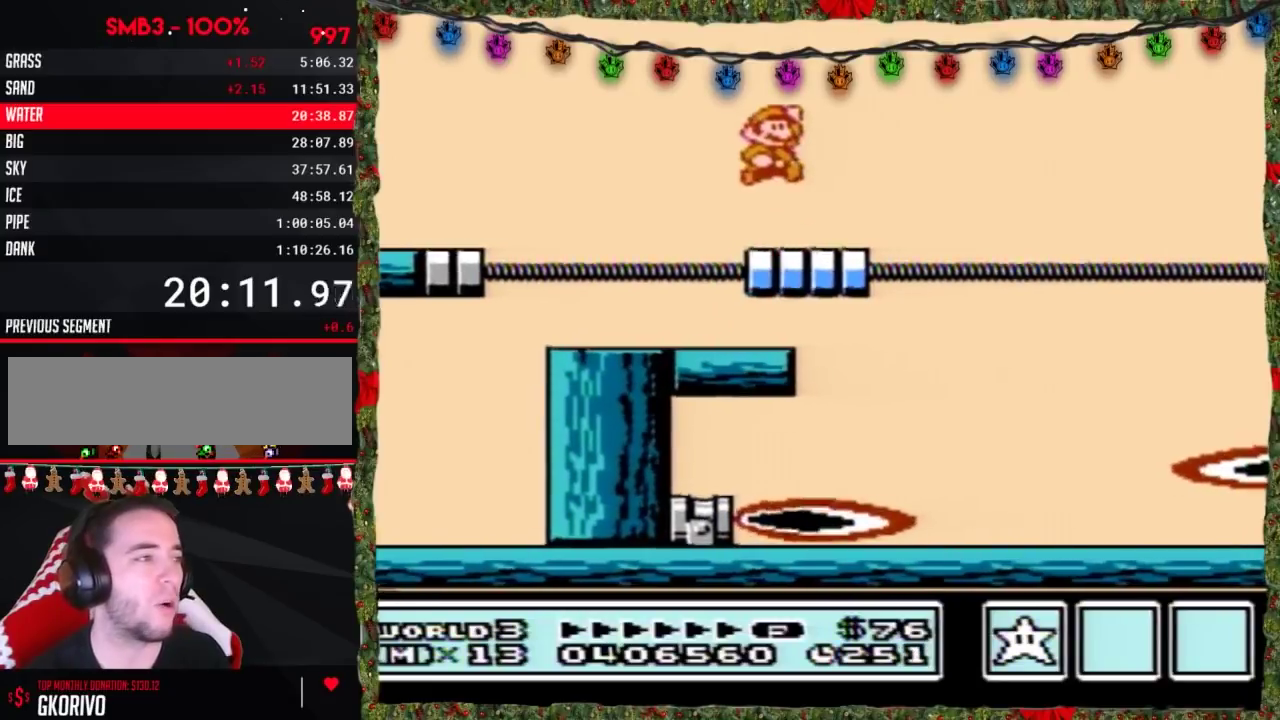
{"buttons": ["B"], "events": [[150, "A", "up"], [367, "DPAD_RIGHT", "up"]]}
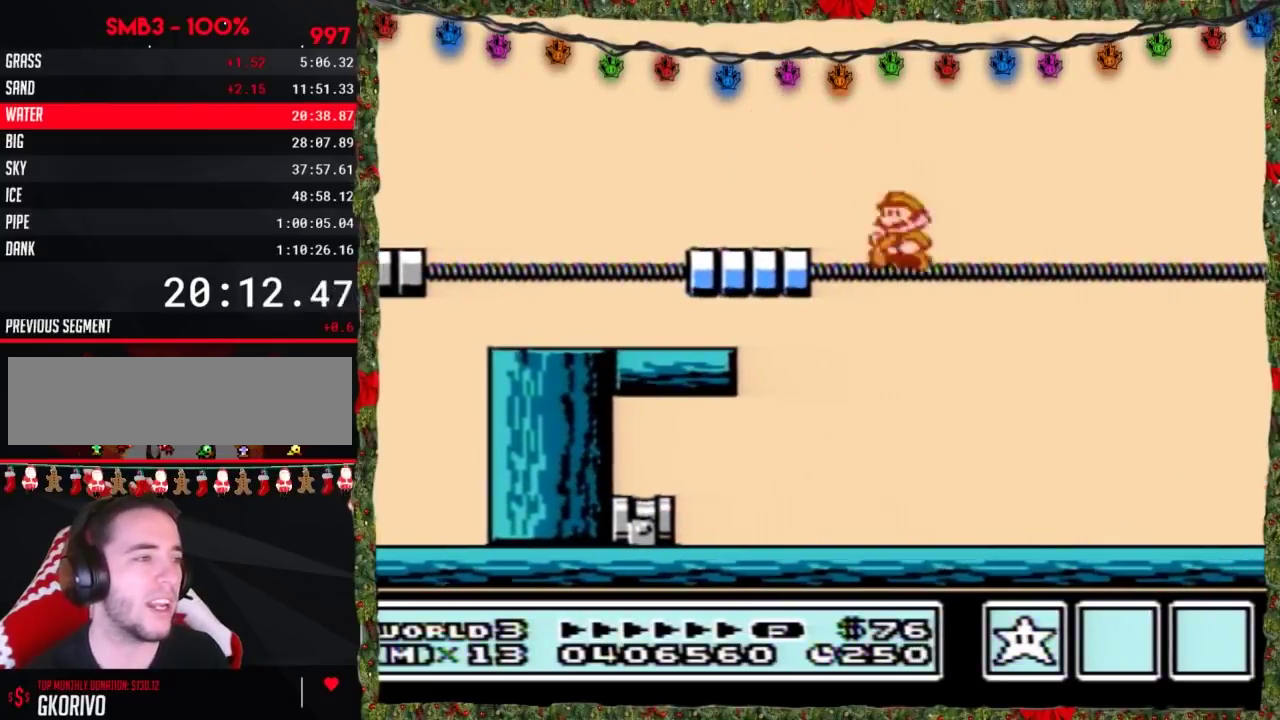
{"buttons": ["A", "B", "DPAD_RIGHT"], "events": [[33, "DPAD_LEFT", "down"], [100, "DPAD_LEFT", "up"], [183, "DPAD_RIGHT", "down"], [500, "A", "down"]]}
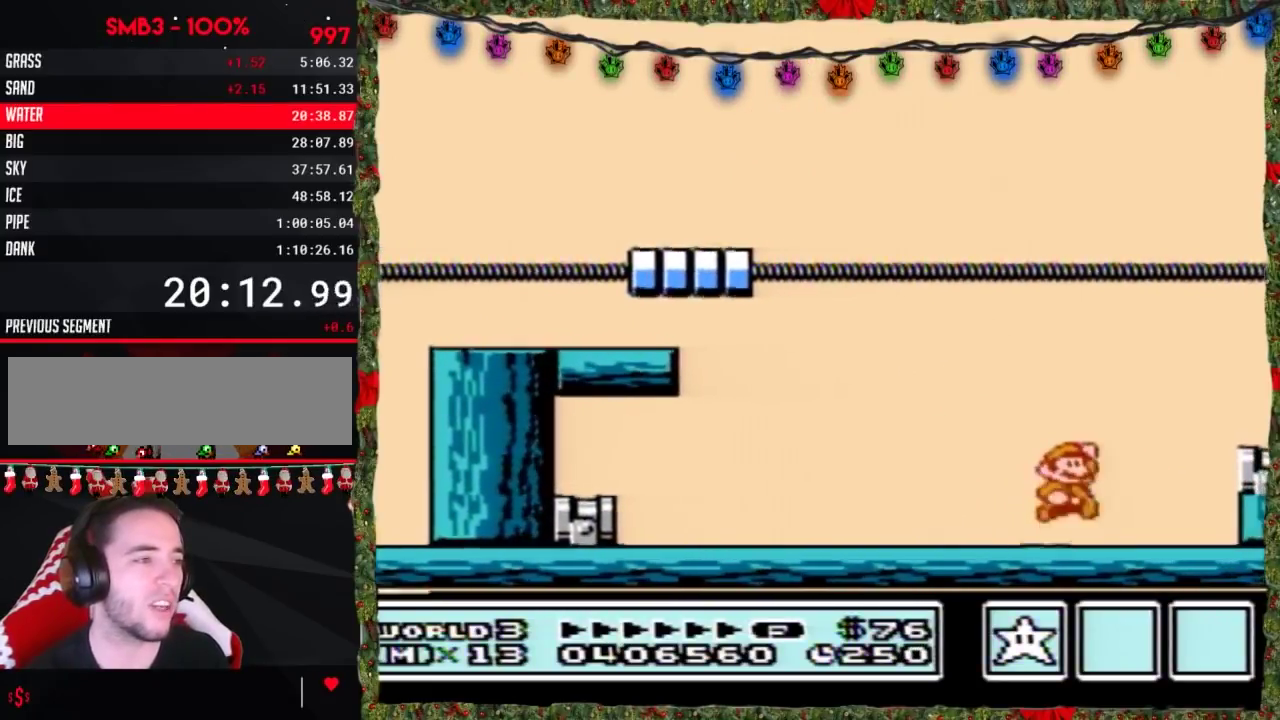
{"buttons": ["A", "B", "DPAD_DOWN"], "events": [[117, "A", "up"], [150, "B", "up"], [250, "B", "down"], [283, "DPAD_RIGHT", "up"], [433, "DPAD_DOWN", "down"], [500, "A", "down"]]}